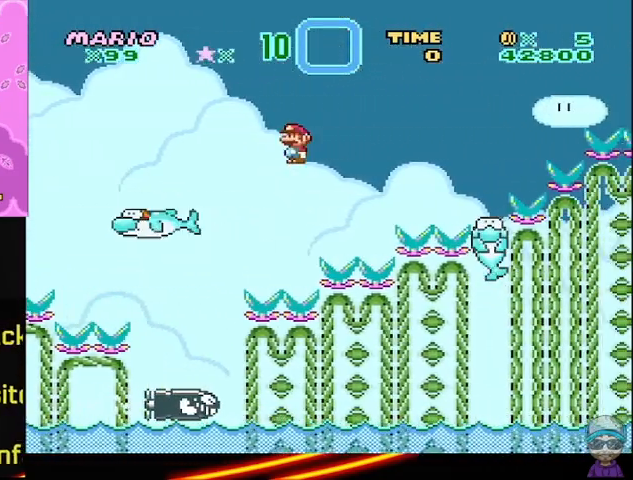
Gameplay with a controller (Nintendo layout); each line is a JSON object with the inputs held at the frame after it. "events" lists button and stick changes between this image and that frame as [ms after this image, input, new state], when the widget could be followed in between. Not read: DPAD_RIGHT L3 R3.
{"buttons": ["X"], "events": [[500, "A", "up"]]}
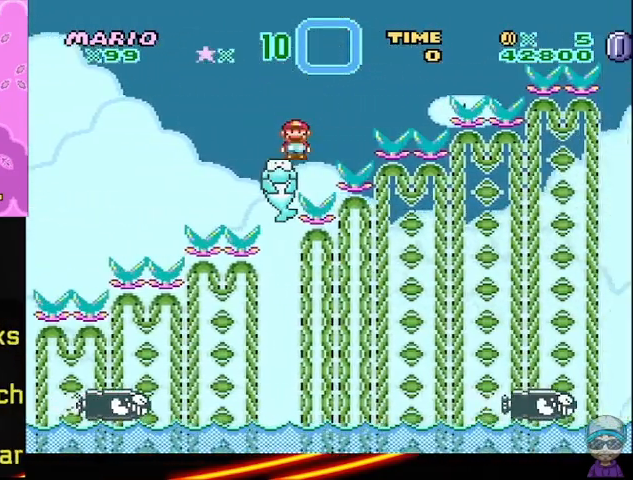
{"buttons": ["A", "X"], "events": [[83, "A", "down"]]}
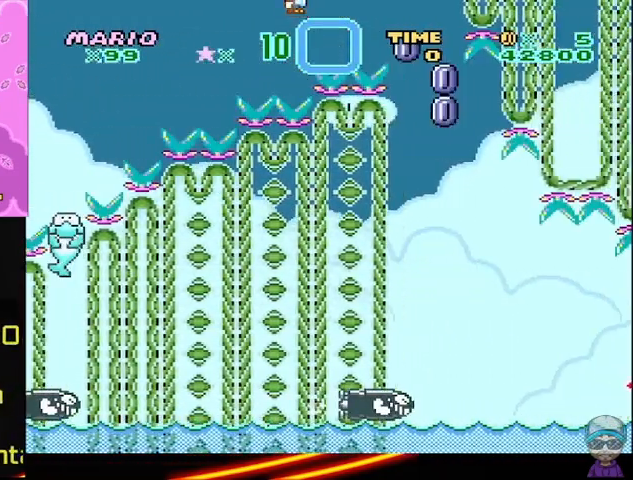
{"buttons": ["X"], "events": [[250, "A", "up"], [333, "DPAD_LEFT", "down"], [458, "DPAD_LEFT", "up"]]}
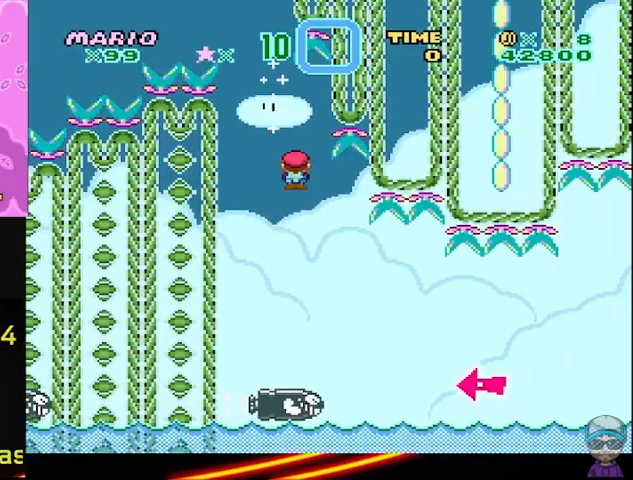
{"buttons": ["X"], "events": []}
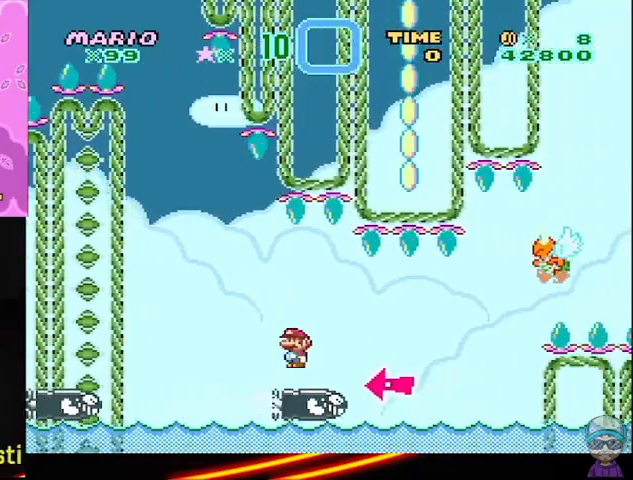
{"buttons": ["X"], "events": []}
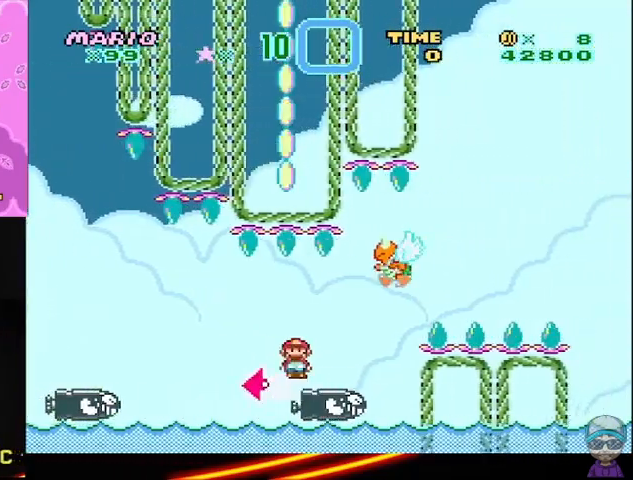
{"buttons": ["A", "X"], "events": [[250, "A", "down"]]}
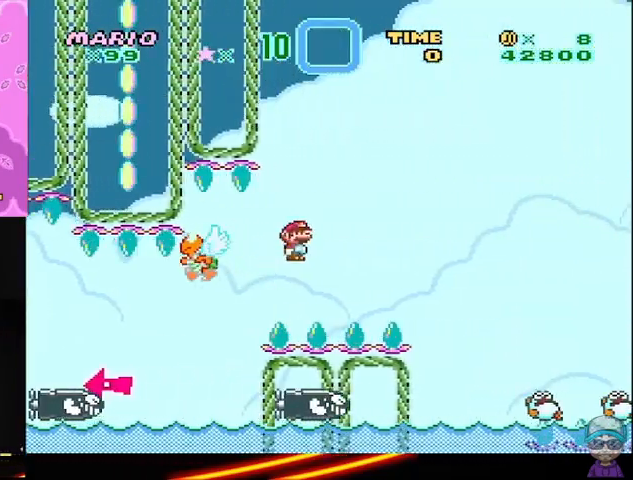
{"buttons": ["A", "X"], "events": []}
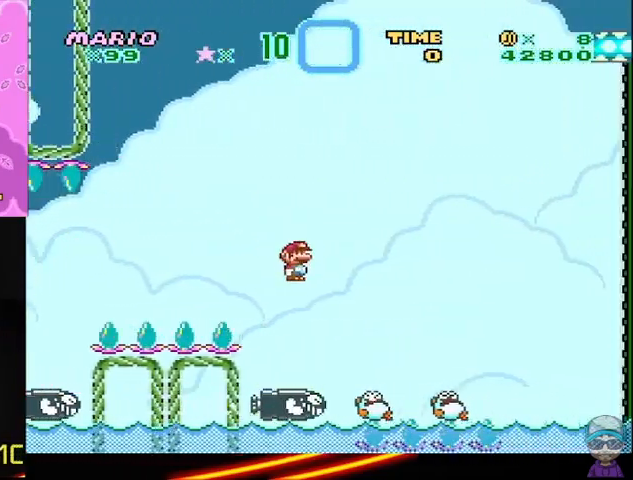
{"buttons": ["A", "X"], "events": [[125, "A", "up"], [167, "DPAD_LEFT", "down"], [250, "A", "down"], [250, "DPAD_LEFT", "up"]]}
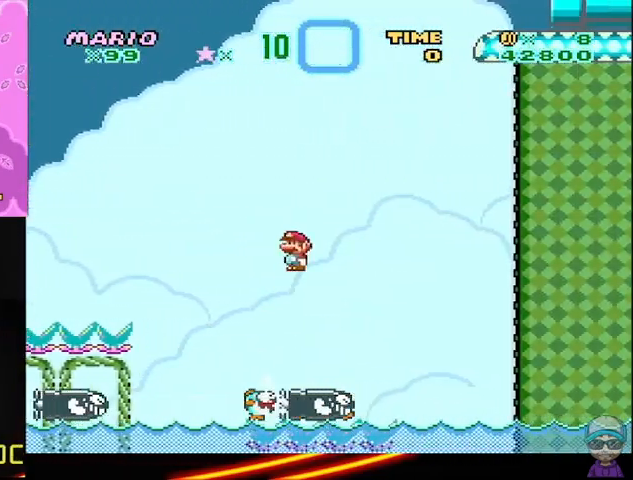
{"buttons": ["X"], "events": [[292, "A", "up"]]}
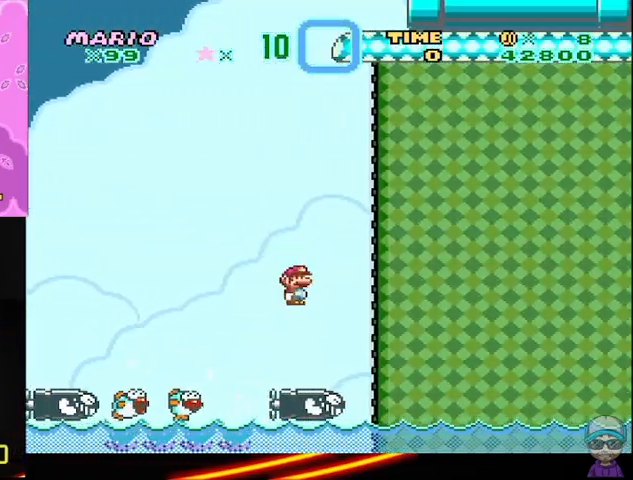
{"buttons": ["A", "X"], "events": [[208, "A", "down"]]}
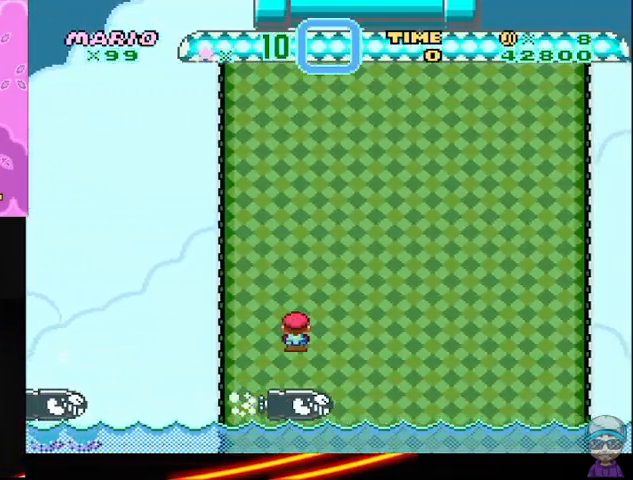
{"buttons": ["A", "X"], "events": []}
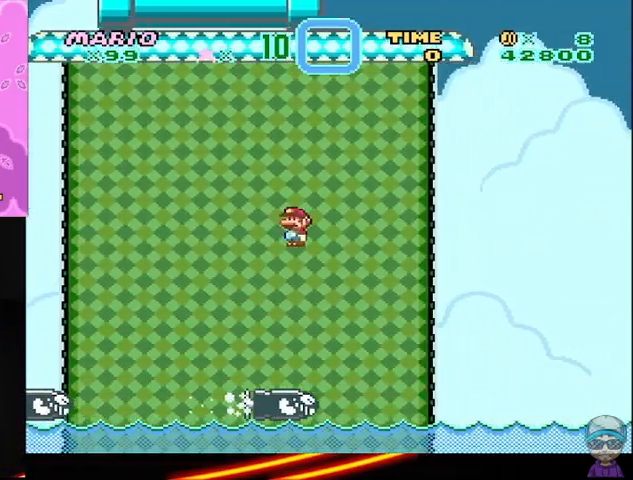
{"buttons": ["A", "X"], "events": [[208, "A", "up"], [417, "A", "down"], [417, "DPAD_LEFT", "down"], [500, "DPAD_LEFT", "up"]]}
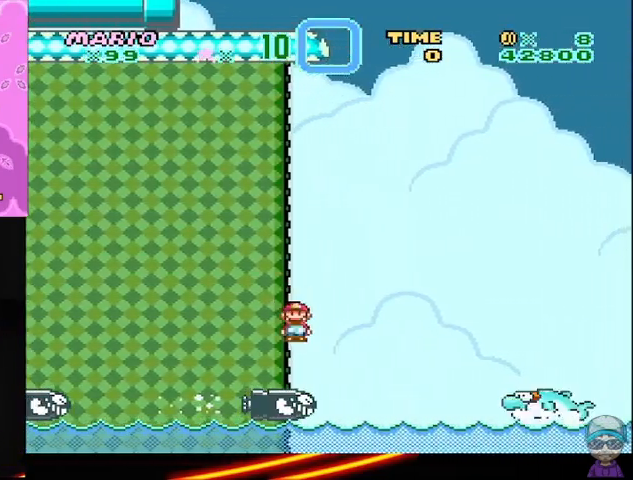
{"buttons": ["A", "X"], "events": []}
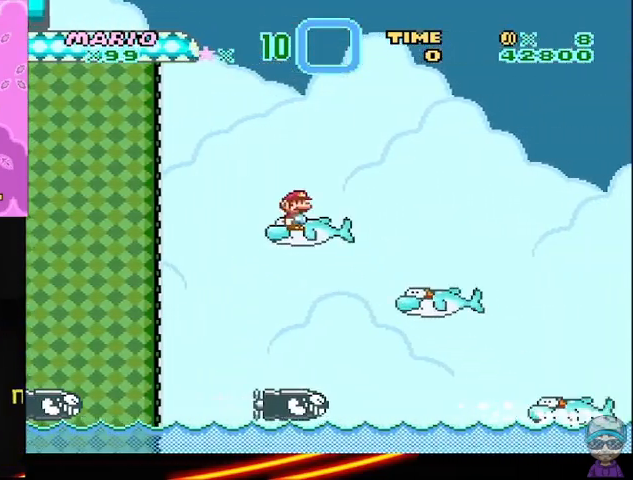
{"buttons": ["X"], "events": [[83, "A", "up"], [208, "A", "down"], [417, "A", "up"]]}
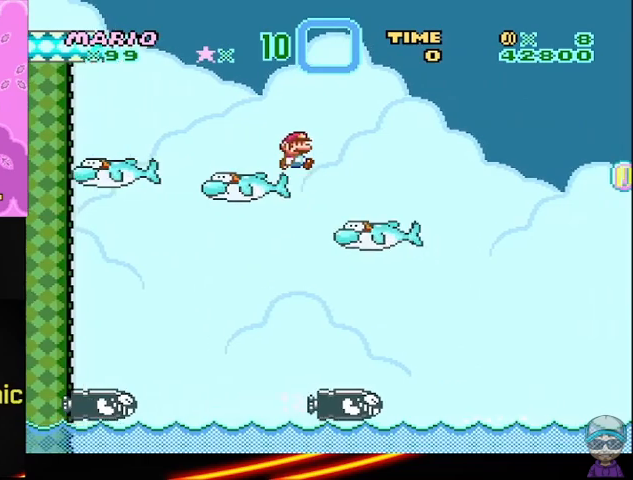
{"buttons": ["A", "X"], "events": [[42, "A", "down"], [333, "A", "up"], [375, "A", "down"]]}
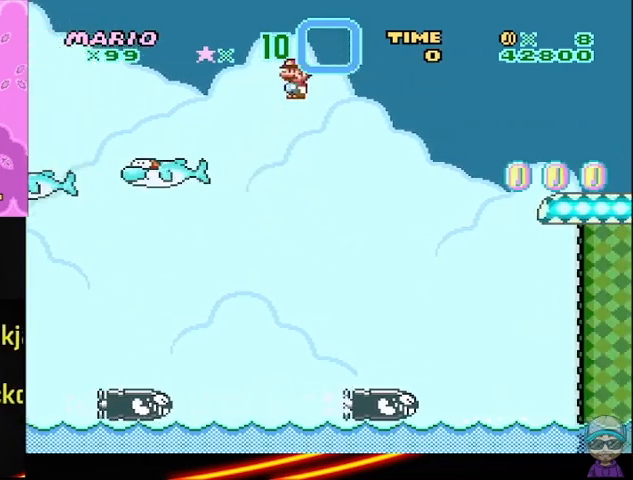
{"buttons": ["A", "X"], "events": []}
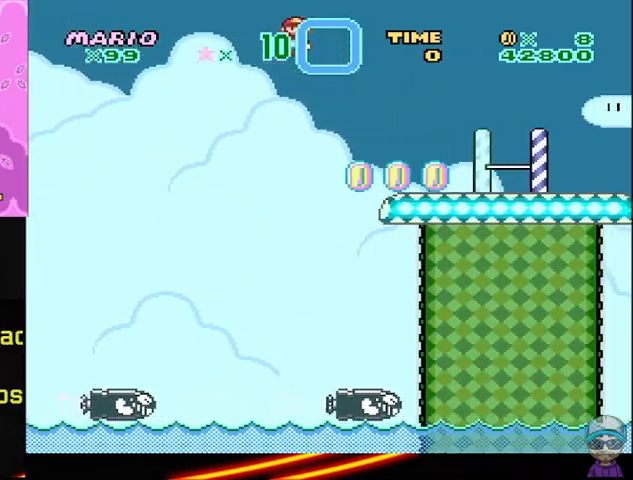
{"buttons": ["X"], "events": [[417, "A", "up"]]}
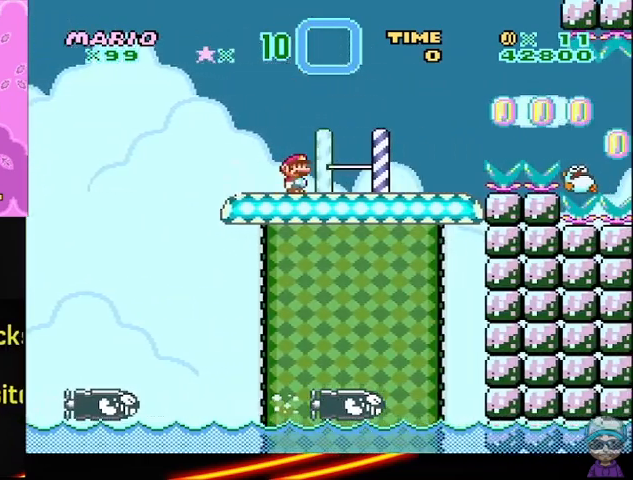
{"buttons": ["X", "DPAD_LEFT"], "events": [[250, "DPAD_LEFT", "down"]]}
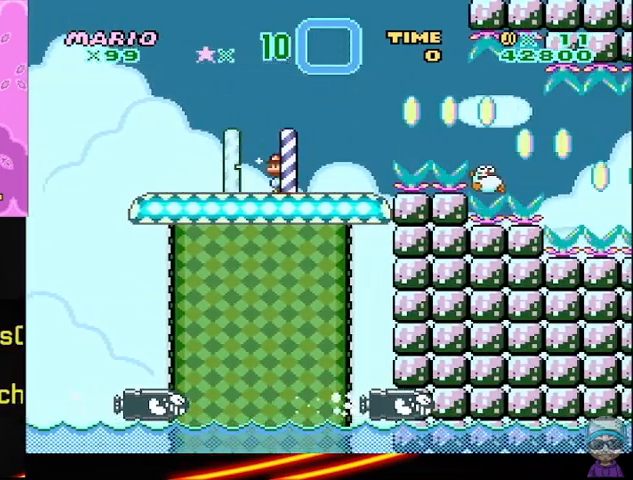
{"buttons": ["X"], "events": [[42, "DPAD_LEFT", "up"], [417, "DPAD_LEFT", "down"], [500, "DPAD_LEFT", "up"]]}
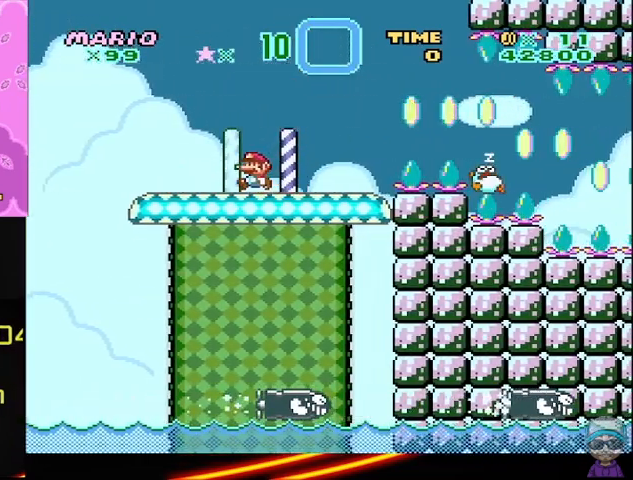
{"buttons": ["A", "X"], "events": [[500, "A", "down"]]}
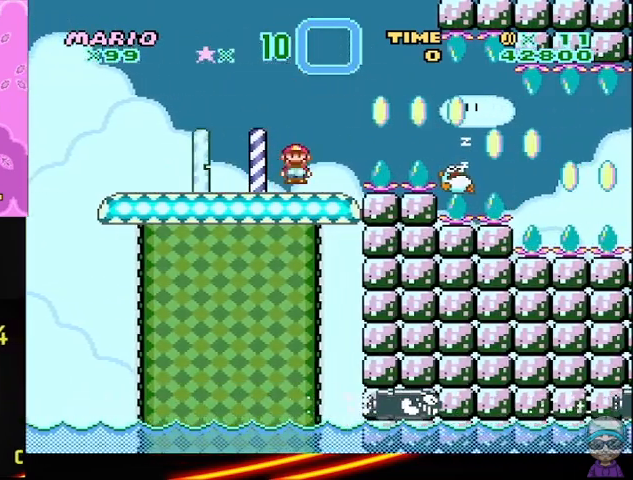
{"buttons": ["X", "DPAD_LEFT"], "events": [[125, "A", "up"], [458, "DPAD_LEFT", "down"]]}
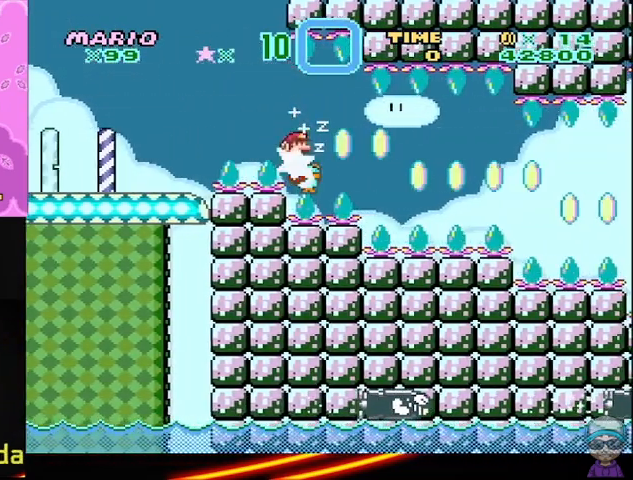
{"buttons": ["X"], "events": [[83, "DPAD_LEFT", "up"]]}
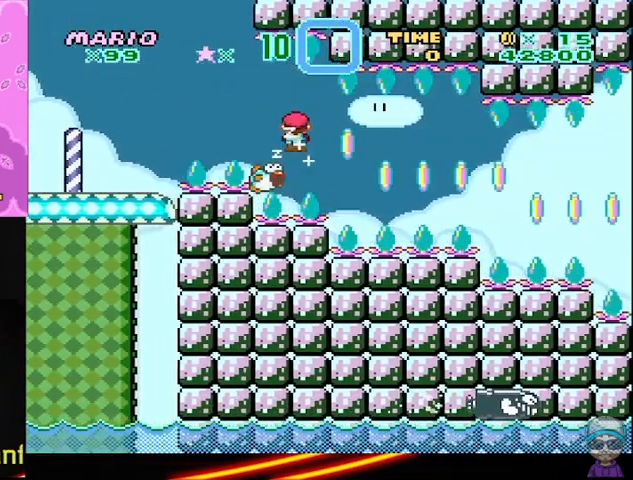
{"buttons": ["X"], "events": []}
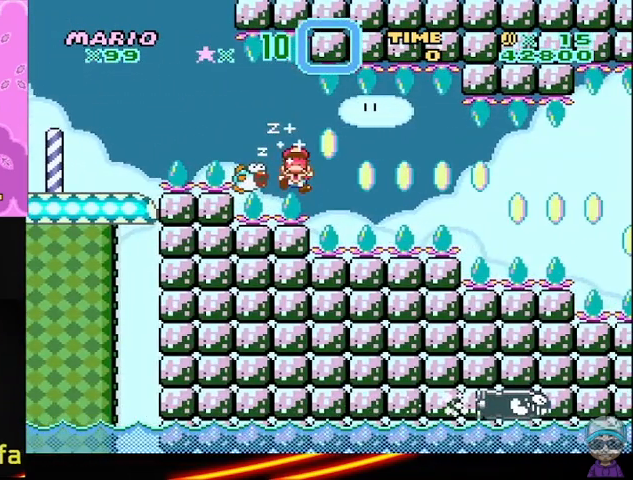
{"buttons": [], "events": [[208, "X", "up"]]}
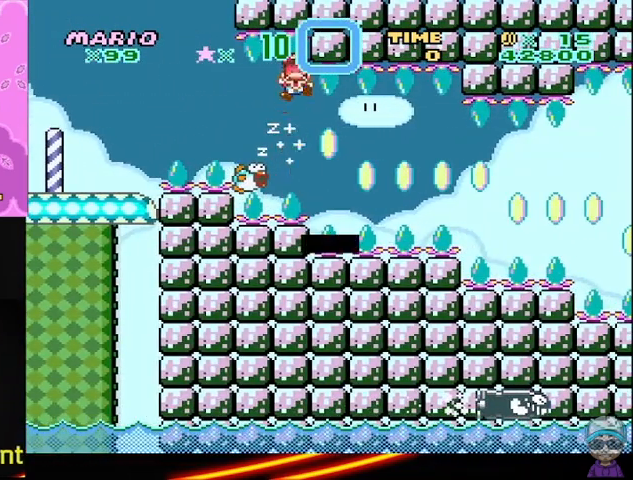
{"buttons": [], "events": []}
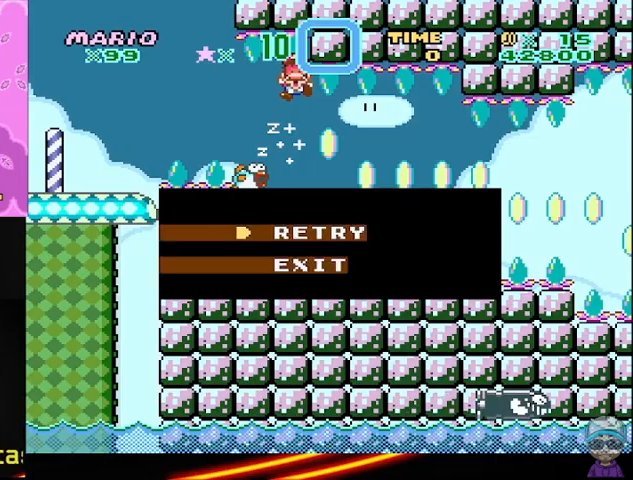
{"buttons": [], "events": [[42, "A", "down"], [167, "A", "up"]]}
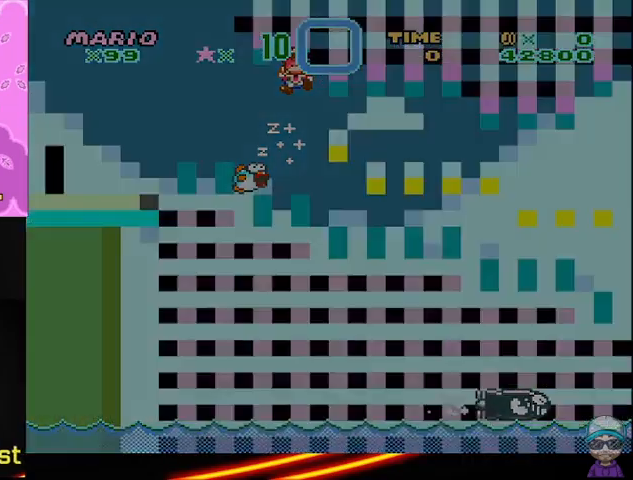
{"buttons": [], "events": []}
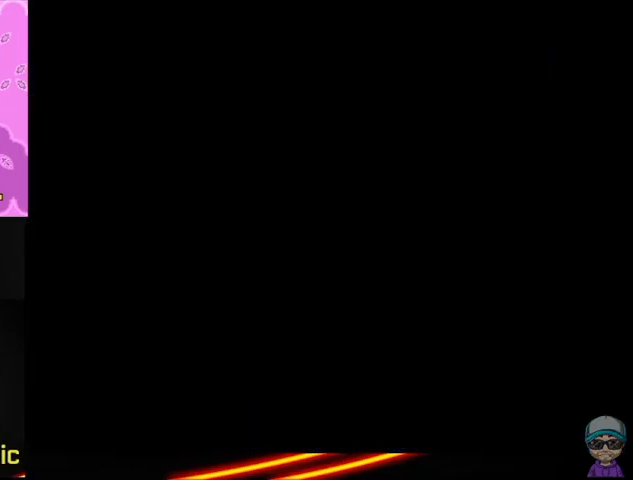
{"buttons": [], "events": []}
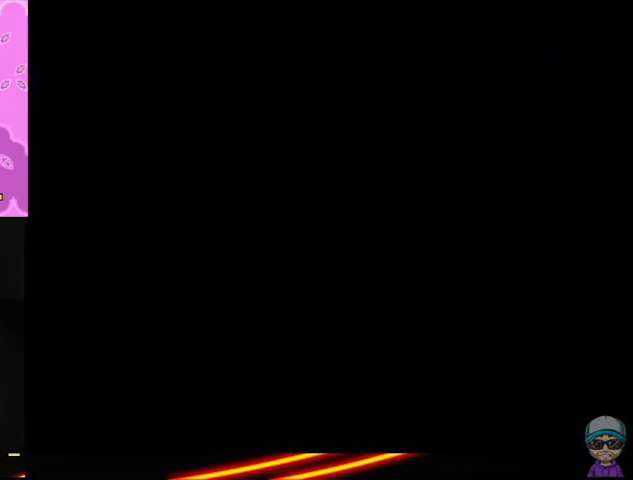
{"buttons": [], "events": []}